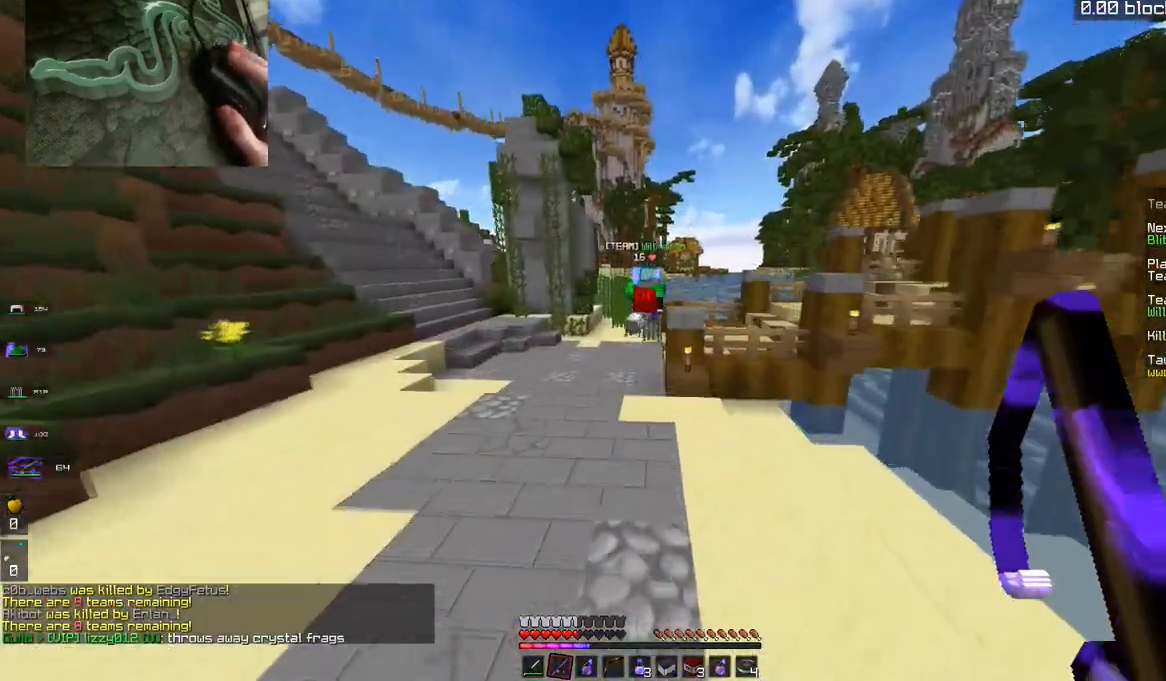
Gameplay with keyboard and mouse; each line is a JSON object with the keys and mouse buttons held at the frame after it. "events" lists presses ("down") and releases ("up") of "a", "d", "s", "space", "w", "mouse_left" and "mouse_right" between this image and that frame as [ms after this image, input, new state], when the widget could be followed in between. "mouse_left", "mouse_right" = the "left", "right" buttons of the "mouse" list. No other keys are recorded. Fast repeated clicks can show as one long hold. Mouse movement is not recorded.
{"keys": ["a", "w"], "mouse": [], "events": [[183, "space", "down"], [434, "space", "up"], [467, "a", "down"]]}
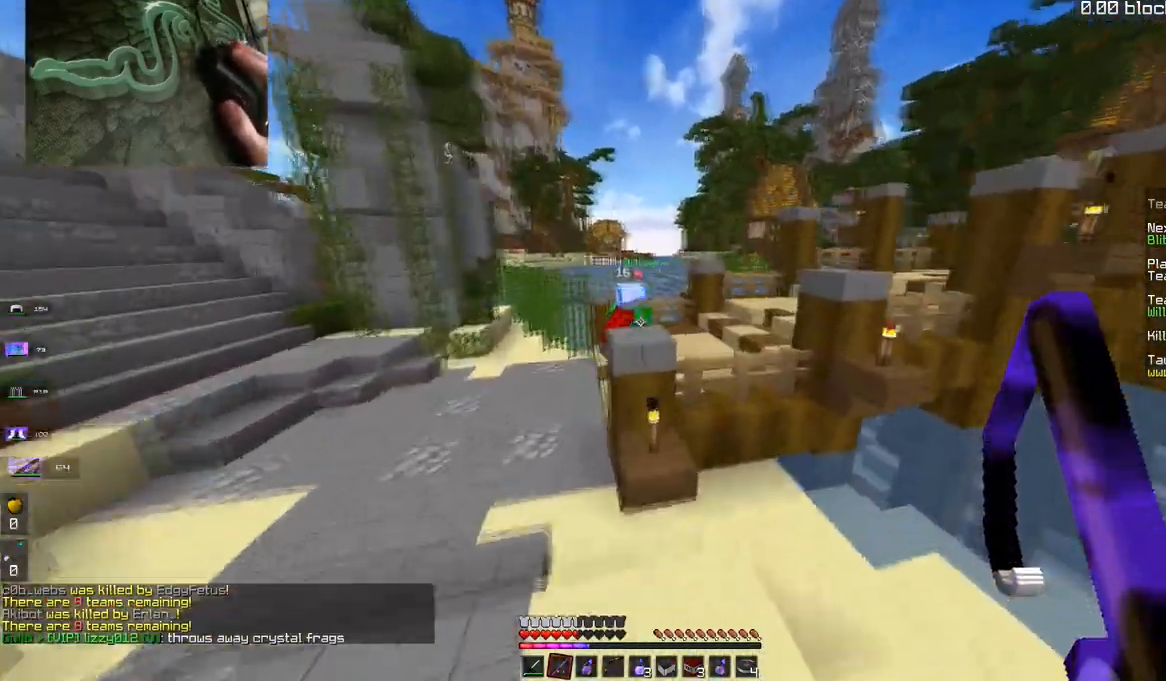
{"keys": ["a", "space", "w"], "mouse": [], "events": [[217, "space", "down"]]}
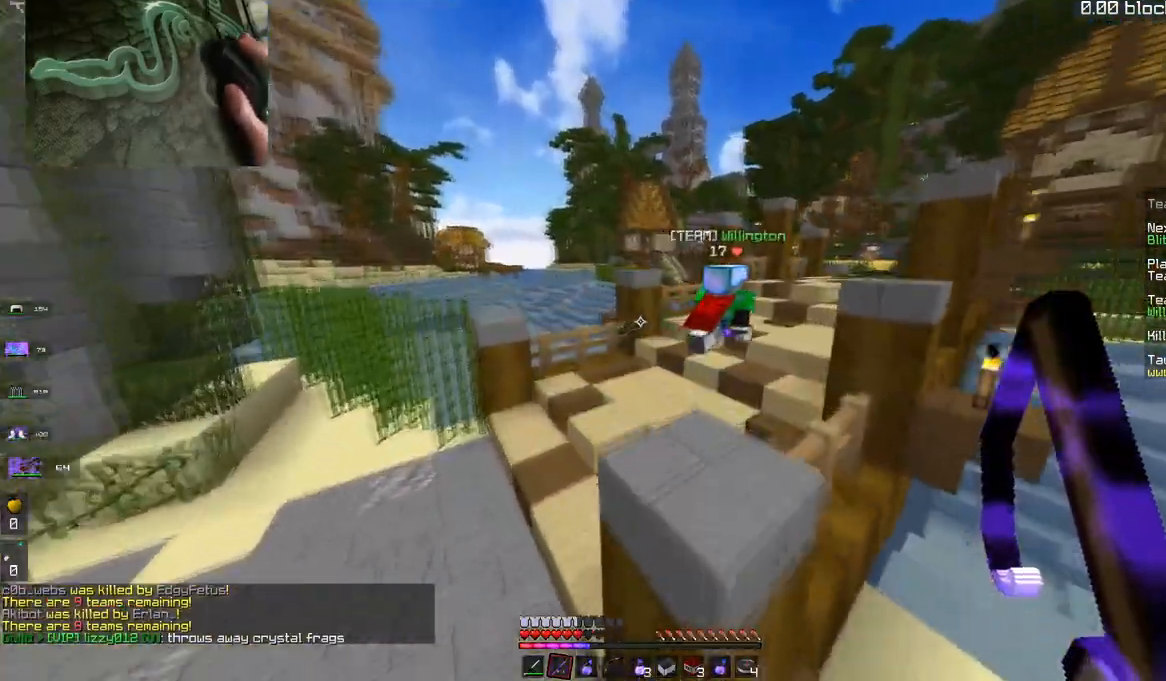
{"keys": ["w"], "mouse": [], "events": [[33, "space", "up"], [150, "a", "up"]]}
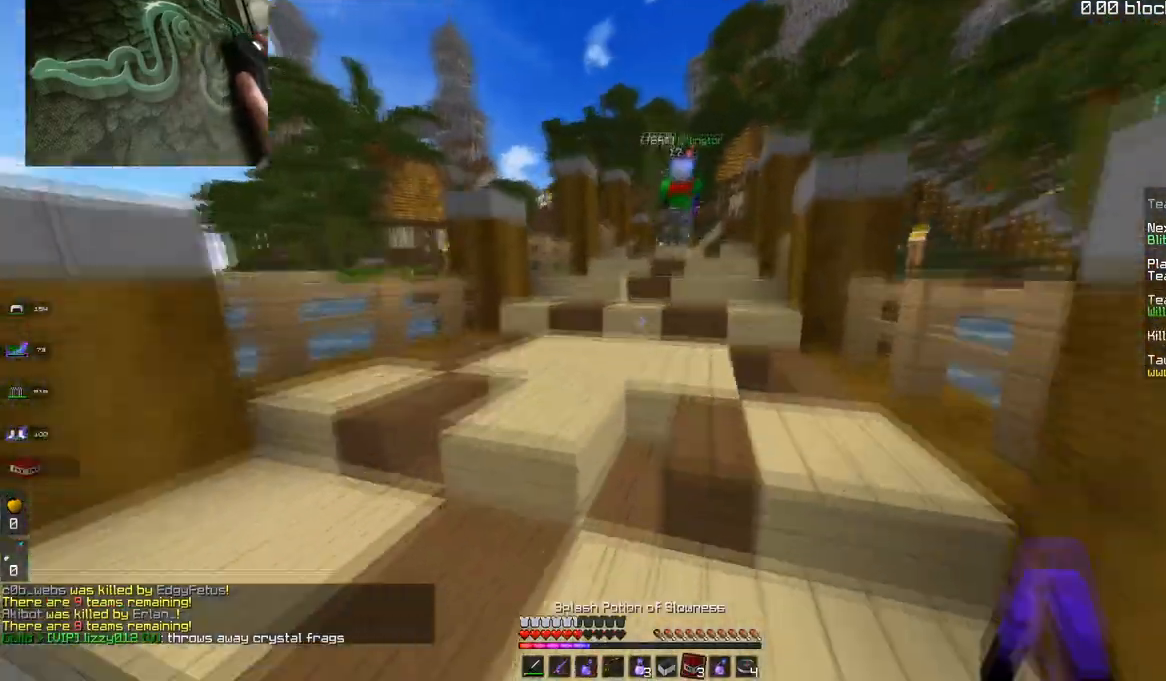
{"keys": ["w"], "mouse": [], "events": [[34, "space", "down"], [234, "space", "up"]]}
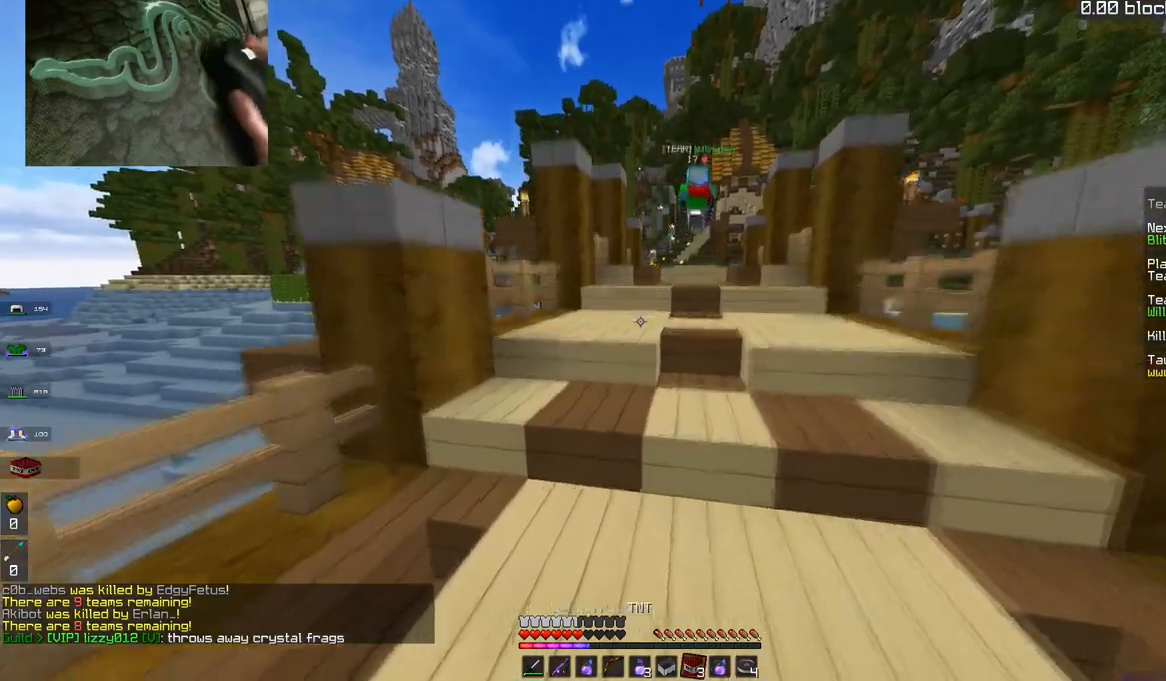
{"keys": ["w"], "mouse": [], "events": [[83, "space", "down"], [317, "space", "up"]]}
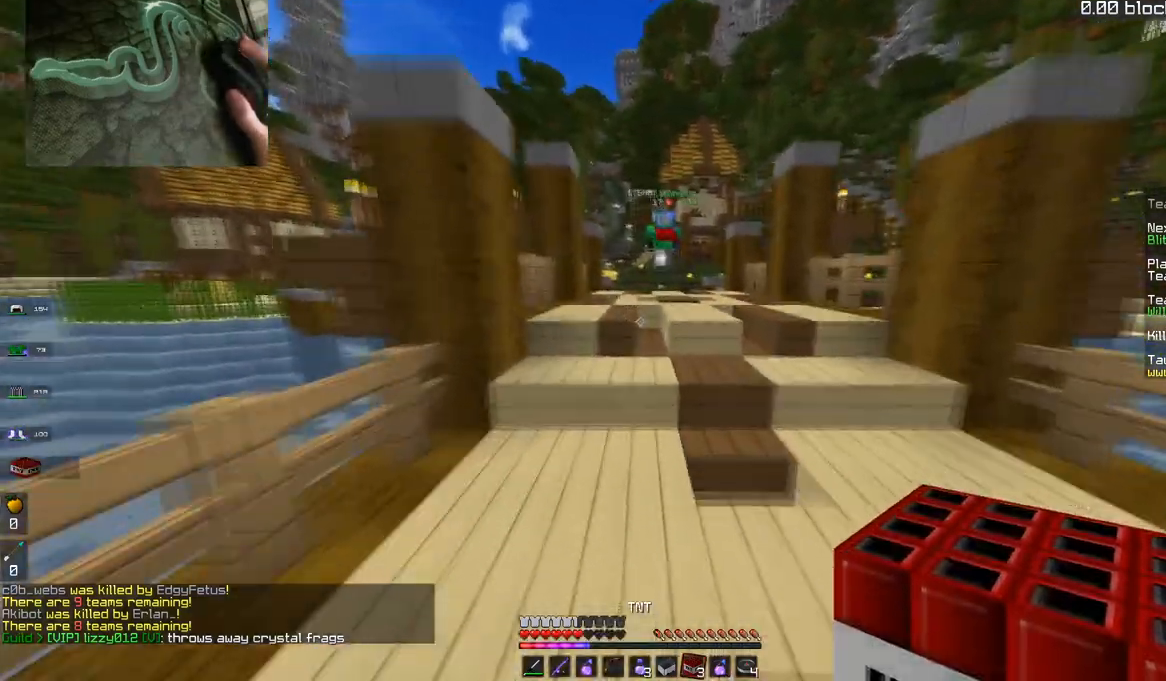
{"keys": [], "mouse": []}
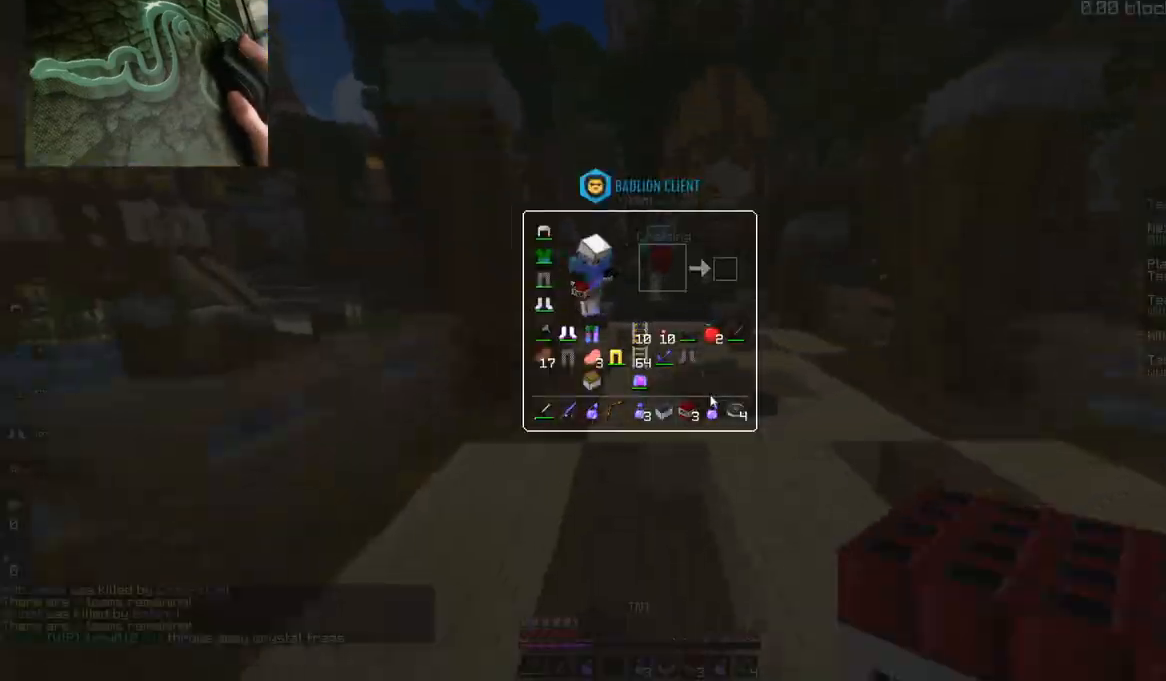
{"keys": [], "mouse": [], "events": []}
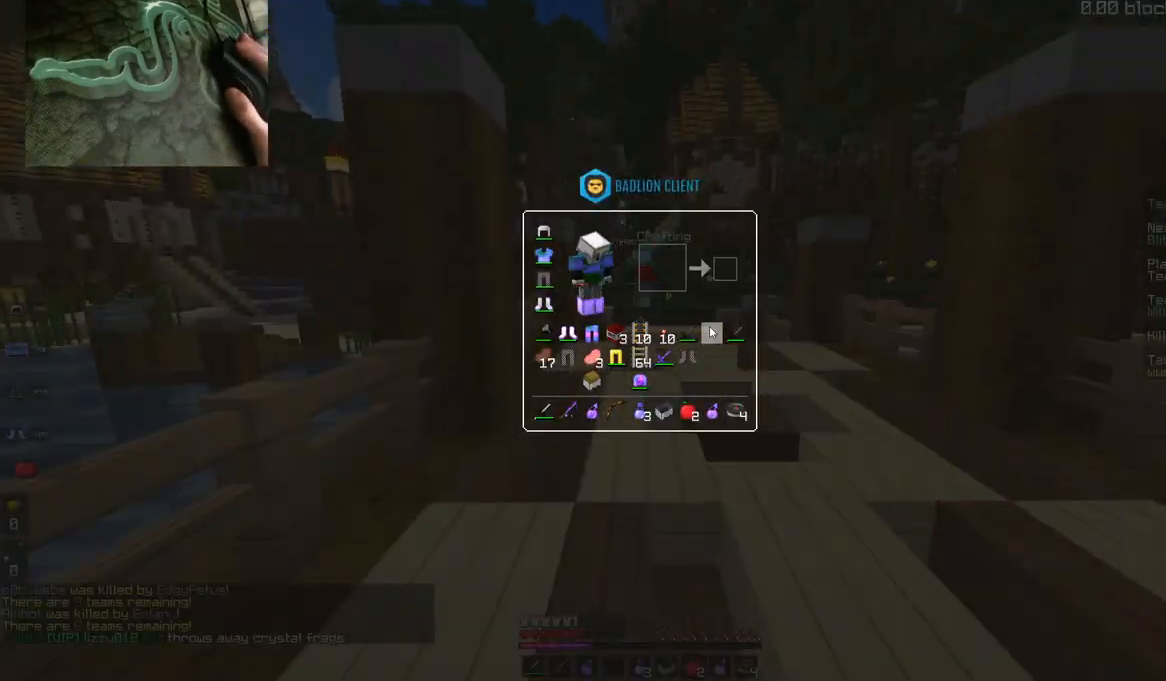
{"keys": ["space", "w"], "mouse": [], "events": [[167, "w", "down"], [267, "space", "down"]]}
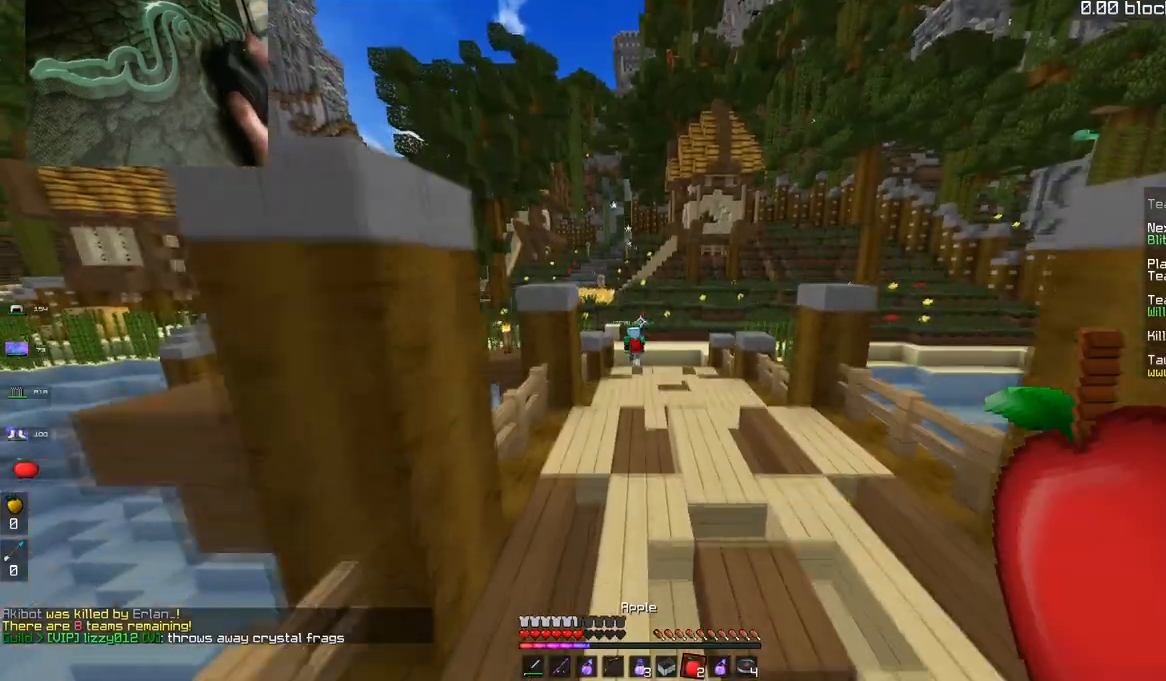
{"keys": ["space", "w"], "mouse": [], "events": []}
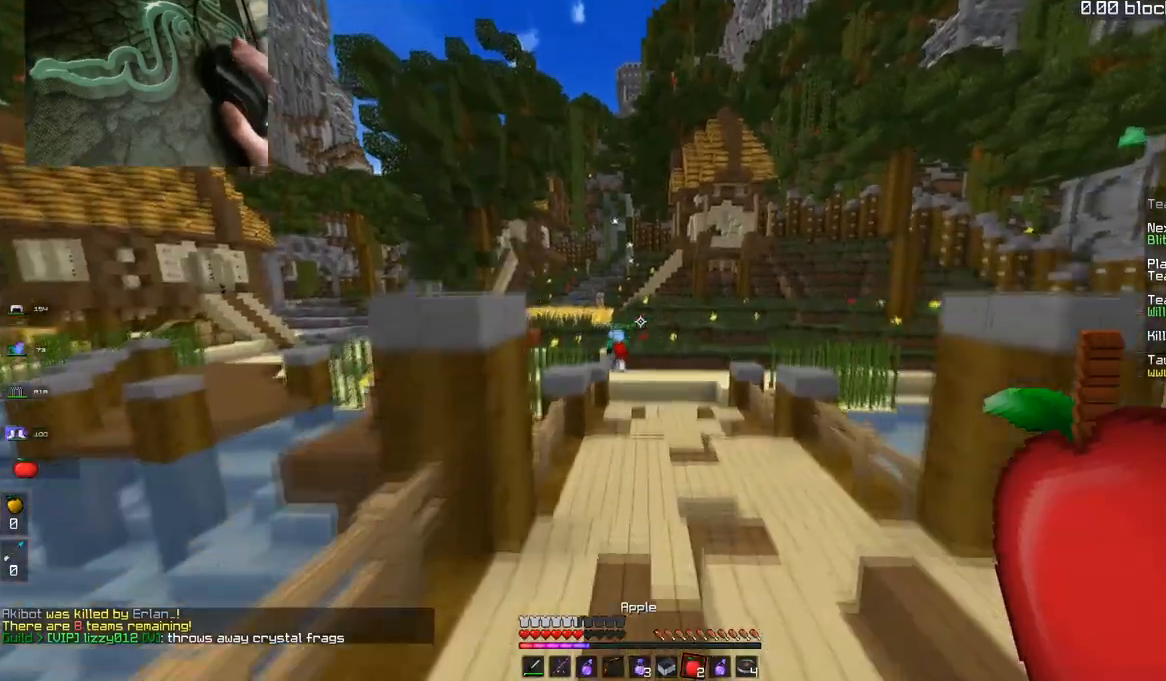
{"keys": ["space", "w"], "mouse": [], "events": []}
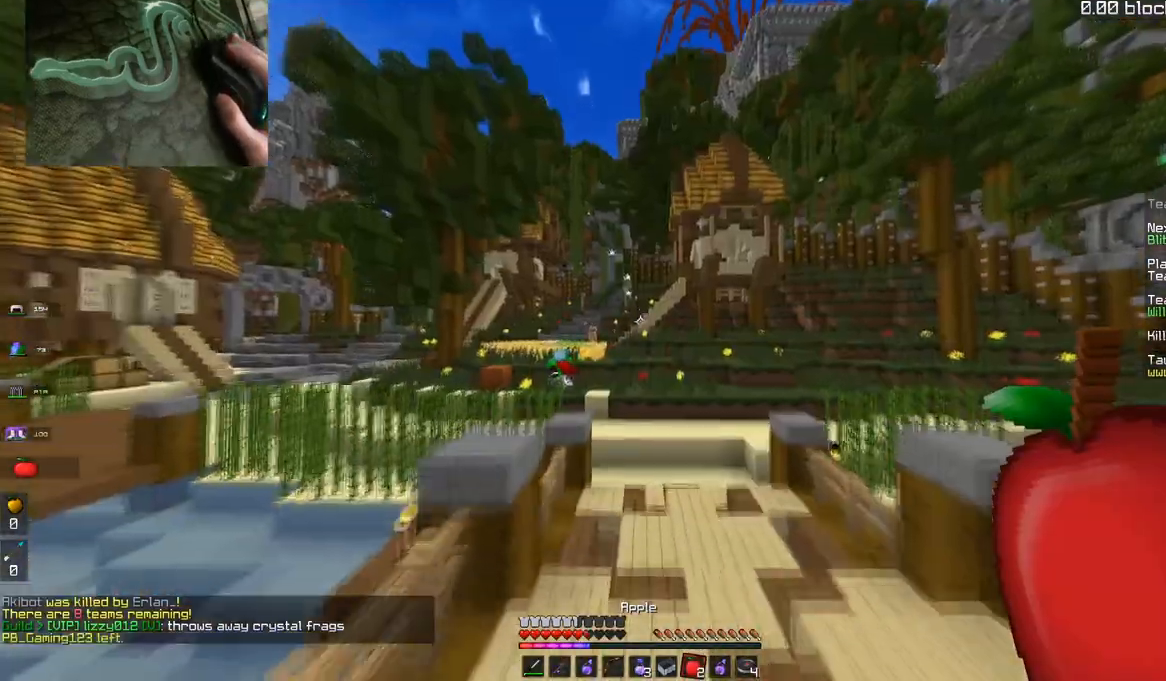
{"keys": ["w"], "mouse": ["right"], "events": [[83, "mouse_right", "down"], [133, "mouse_left", "down"], [383, "mouse_left", "up"], [383, "space", "up"]]}
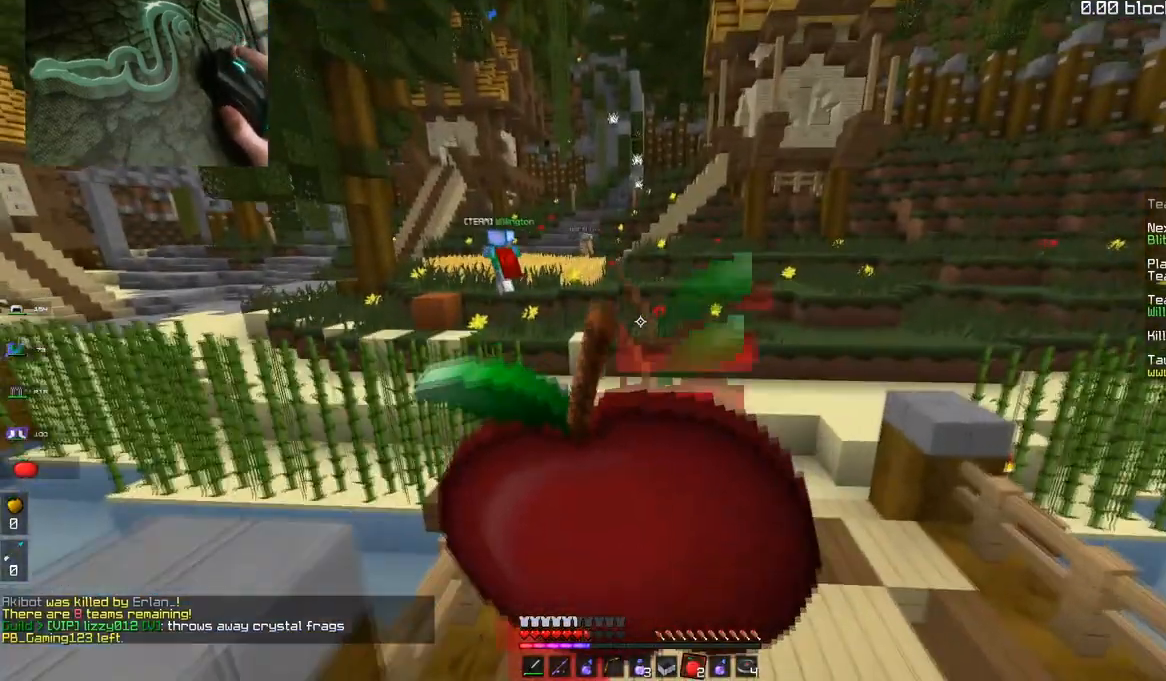
{"keys": ["w"], "mouse": ["right"], "events": []}
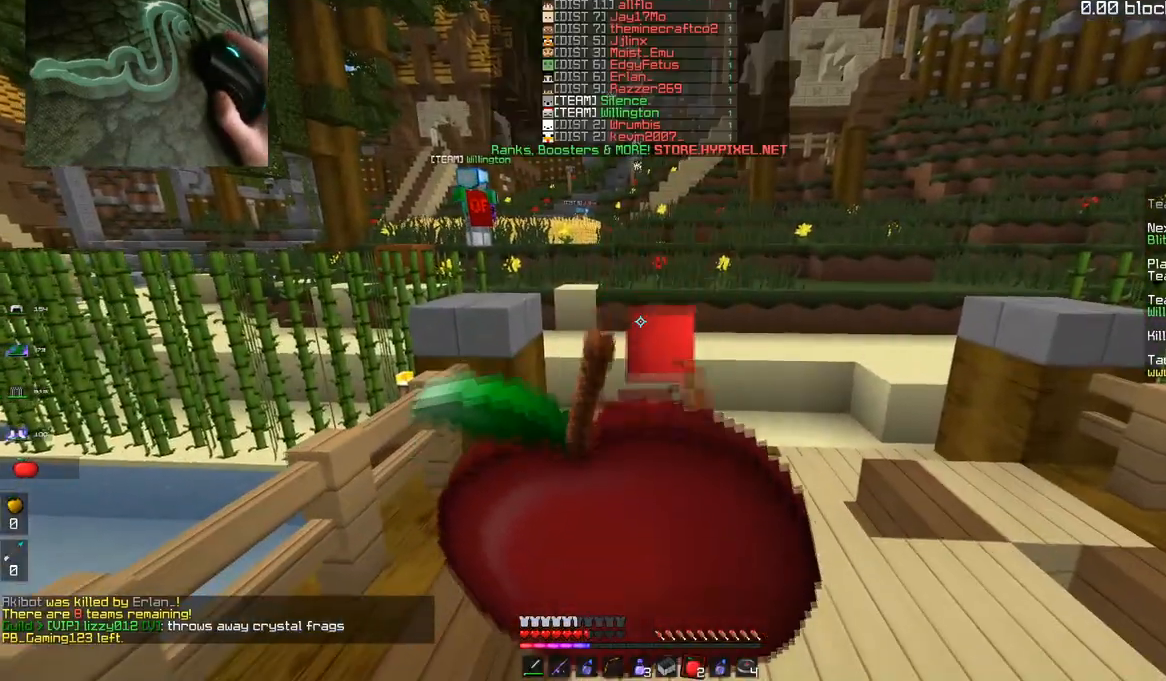
{"keys": ["w"], "mouse": ["right"], "events": []}
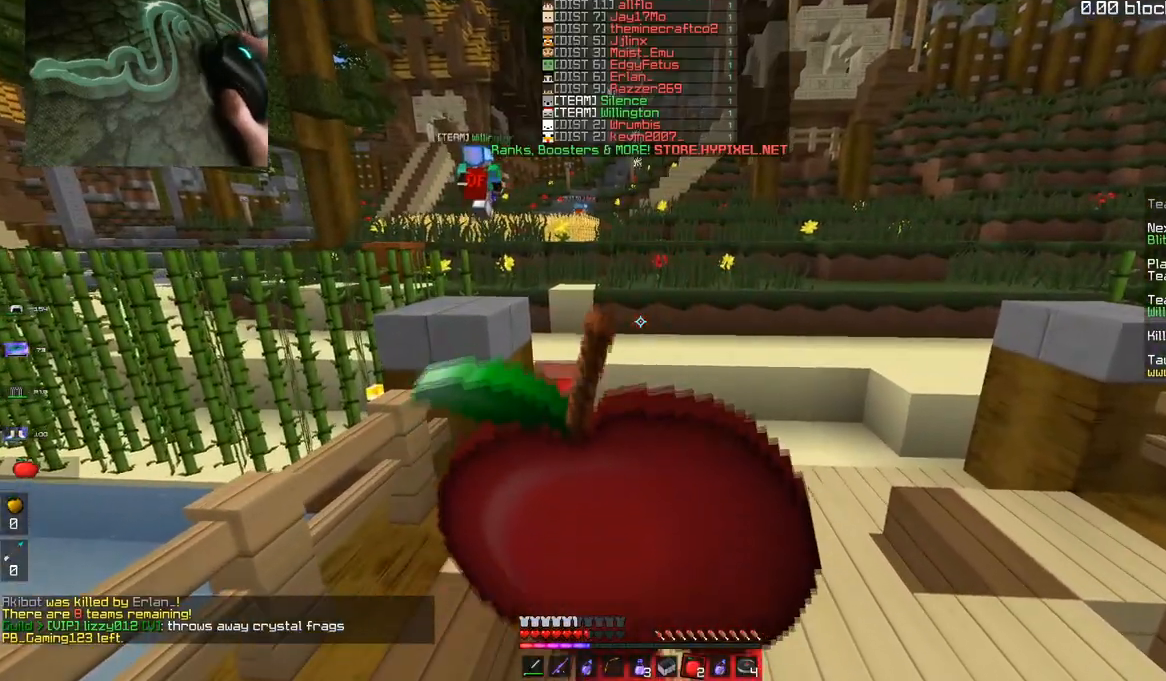
{"keys": ["w"], "mouse": ["right"], "events": []}
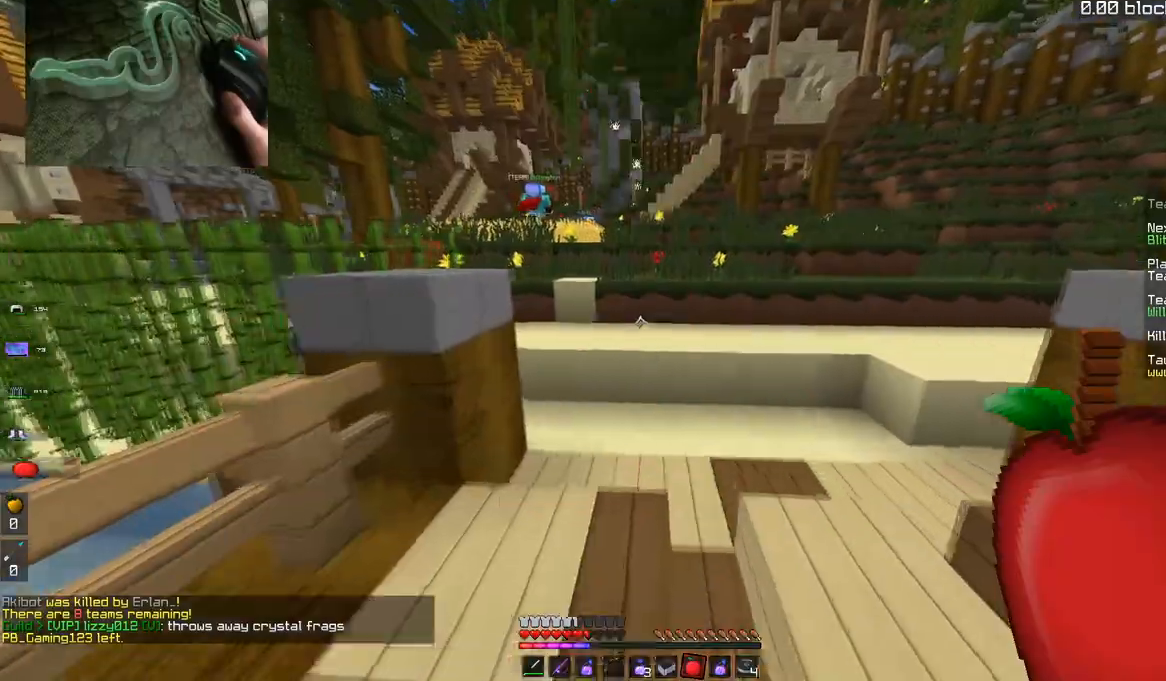
{"keys": ["space", "w"], "mouse": [], "events": [[183, "mouse_right", "up"], [367, "space", "down"]]}
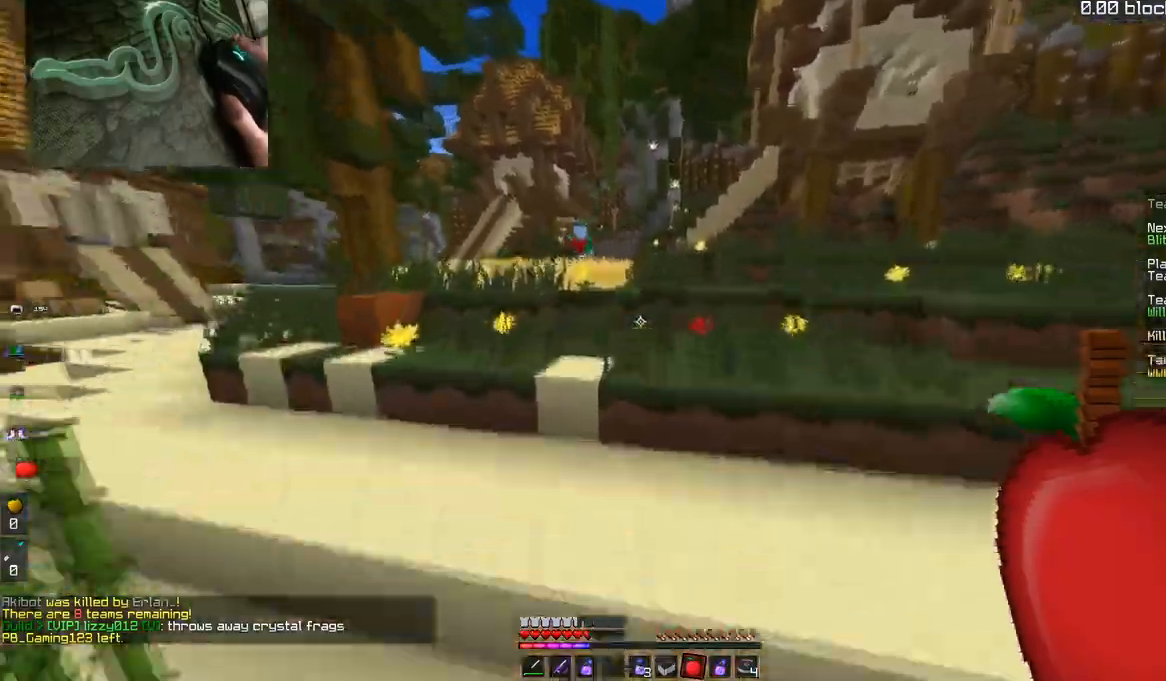
{"keys": ["a", "space", "w"], "mouse": [], "events": [[134, "a", "down"], [167, "space", "up"], [384, "space", "down"]]}
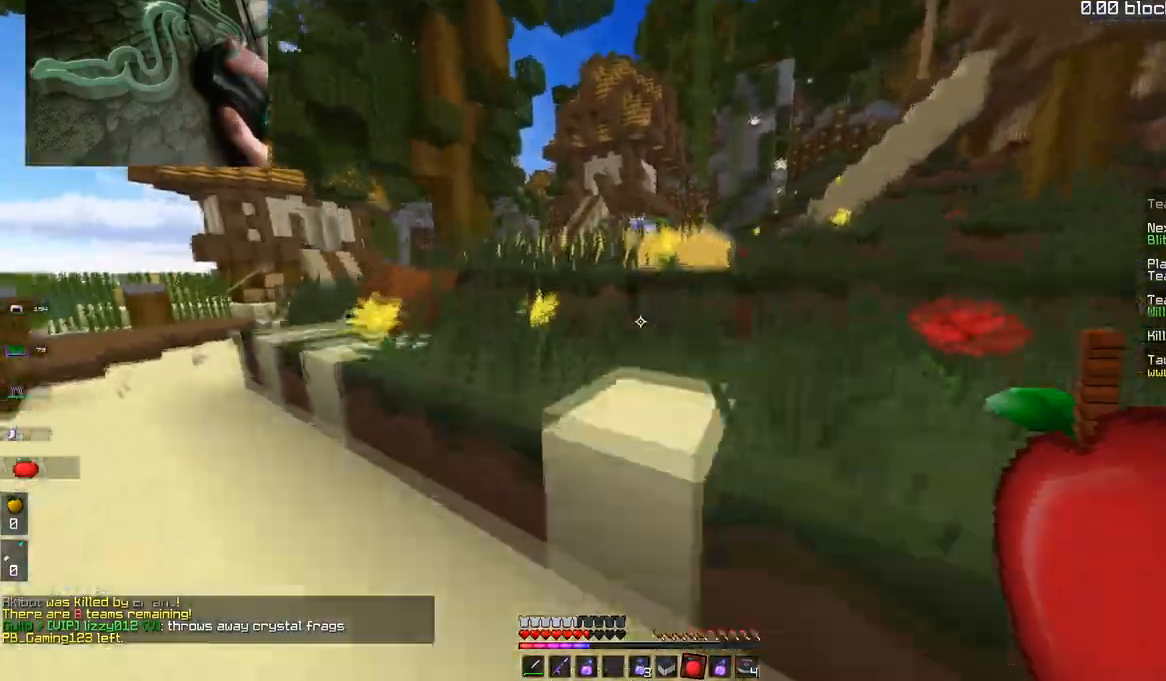
{"keys": ["space", "w"], "mouse": [], "events": [[183, "space", "up"], [283, "a", "up"], [367, "space", "down"]]}
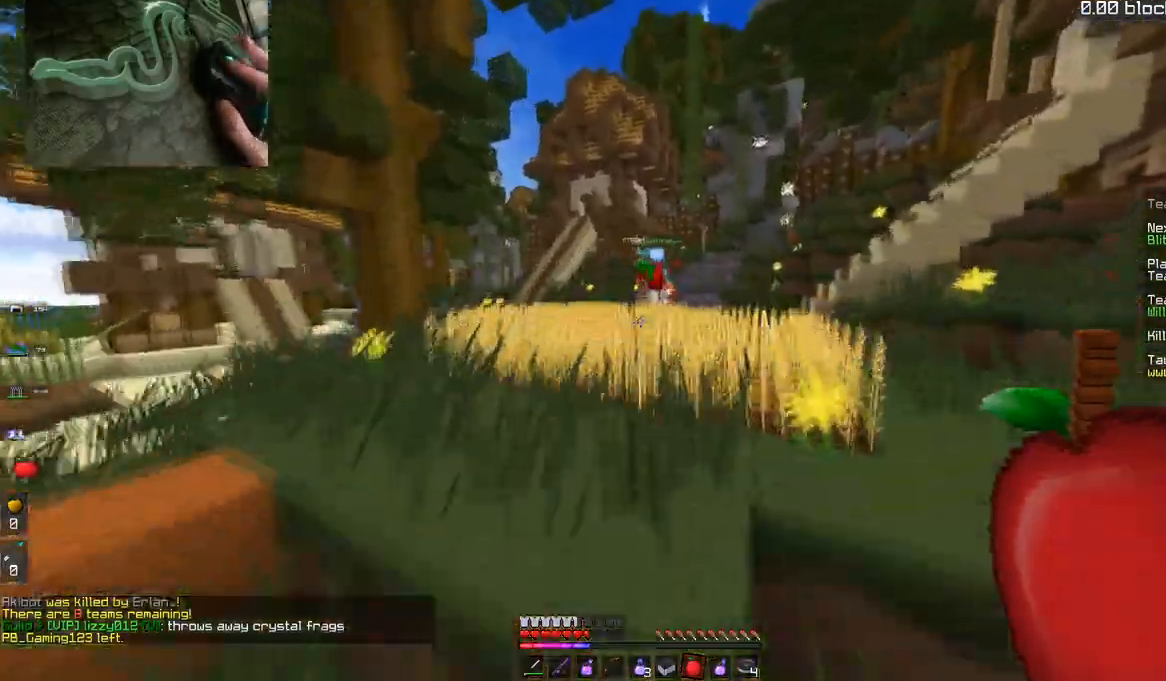
{"keys": ["d", "space", "w"], "mouse": [], "events": [[134, "space", "up"], [234, "space", "down"], [417, "d", "down"]]}
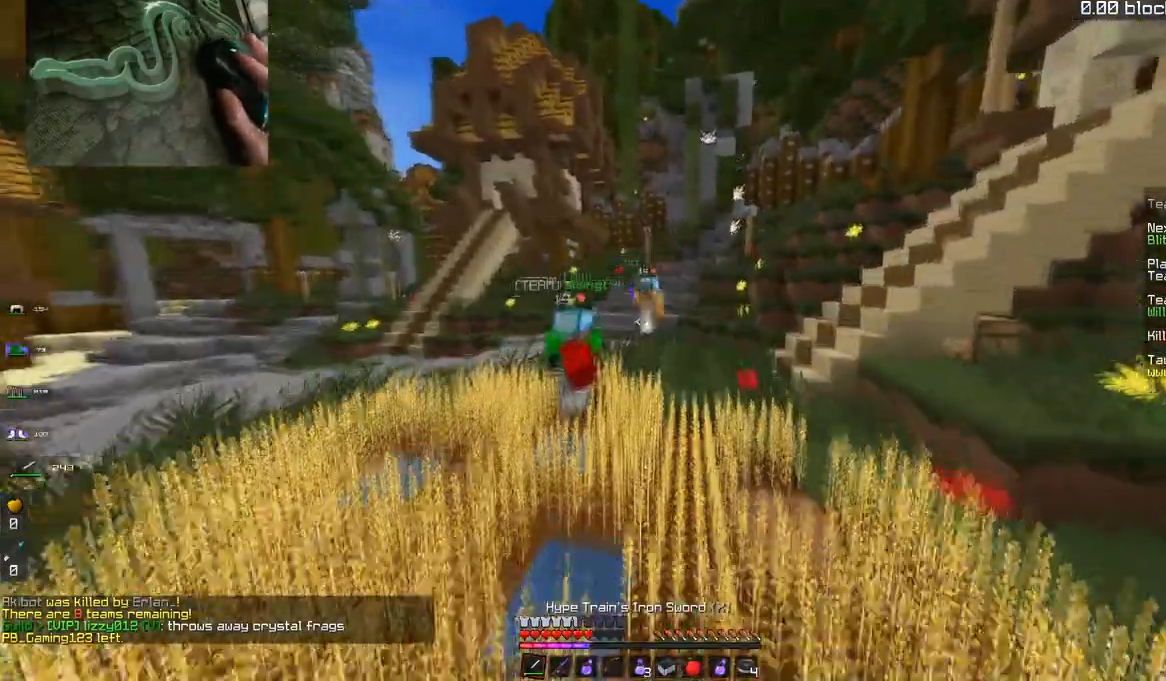
{"keys": ["d", "space", "w"], "mouse": ["right"], "events": [[33, "space", "up"], [267, "space", "down"], [417, "mouse_right", "down"]]}
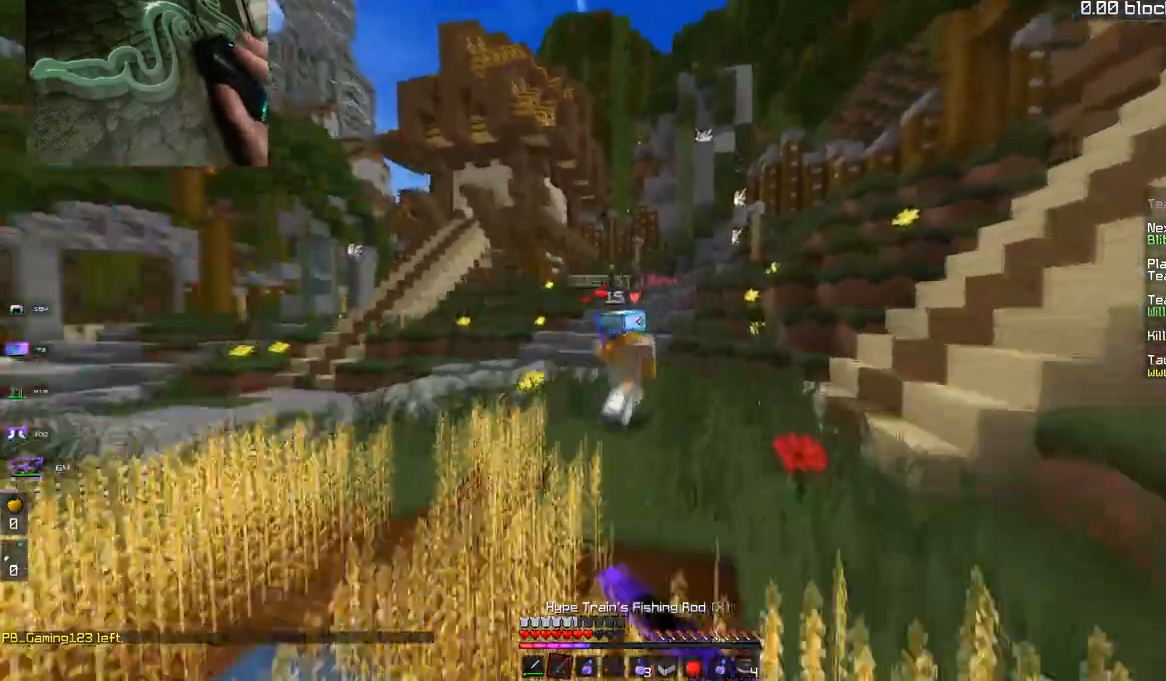
{"keys": ["a", "w"], "mouse": ["left"], "events": [[84, "mouse_right", "up"], [117, "mouse_left", "down"], [167, "space", "up"], [334, "d", "up"], [367, "a", "down"]]}
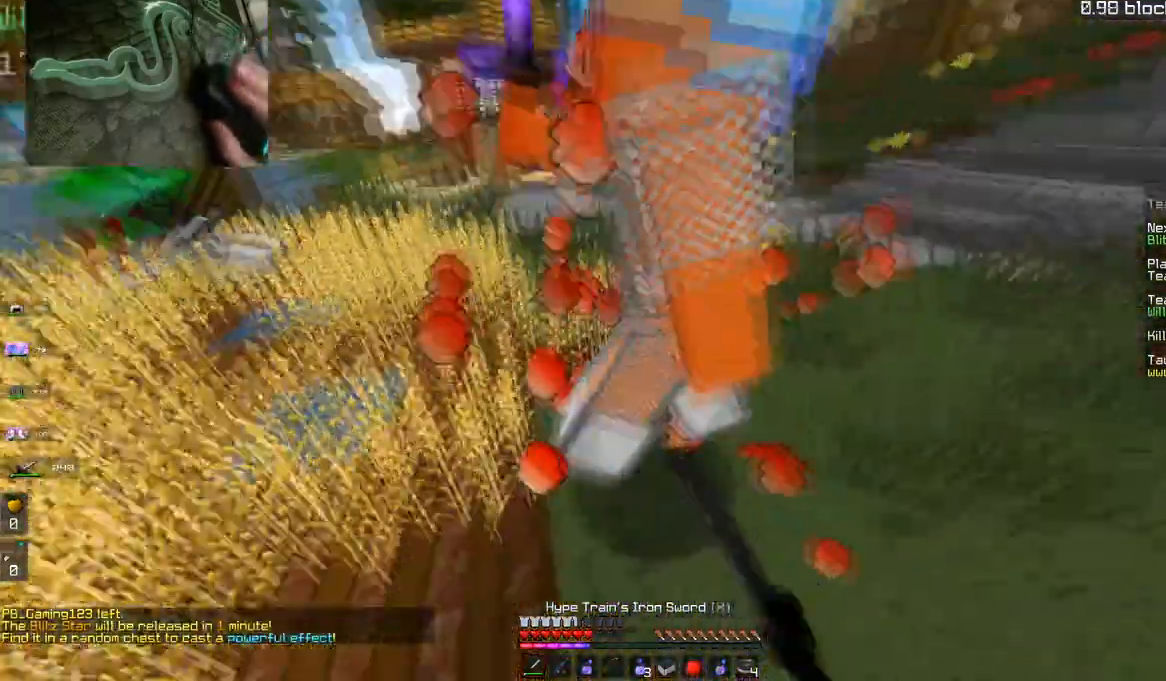
{"keys": ["d", "w"], "mouse": ["left"], "events": [[267, "d", "down"], [317, "a", "up"]]}
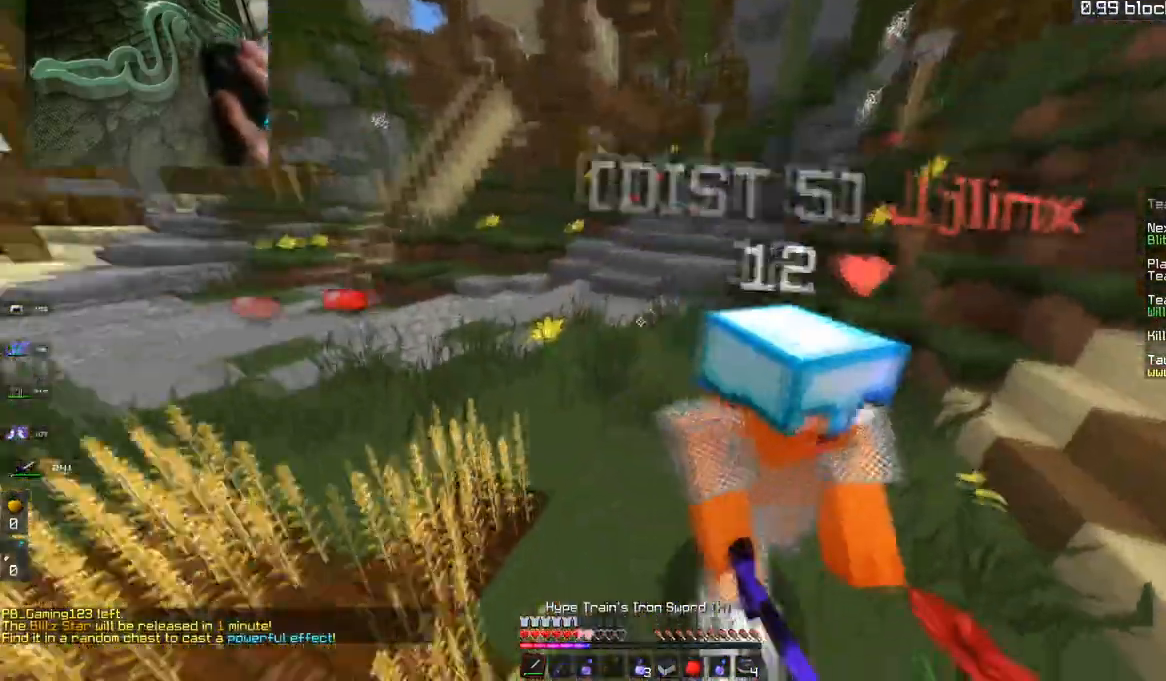
{"keys": ["d", "s"], "mouse": ["left"], "events": [[34, "w", "up"], [117, "s", "down"]]}
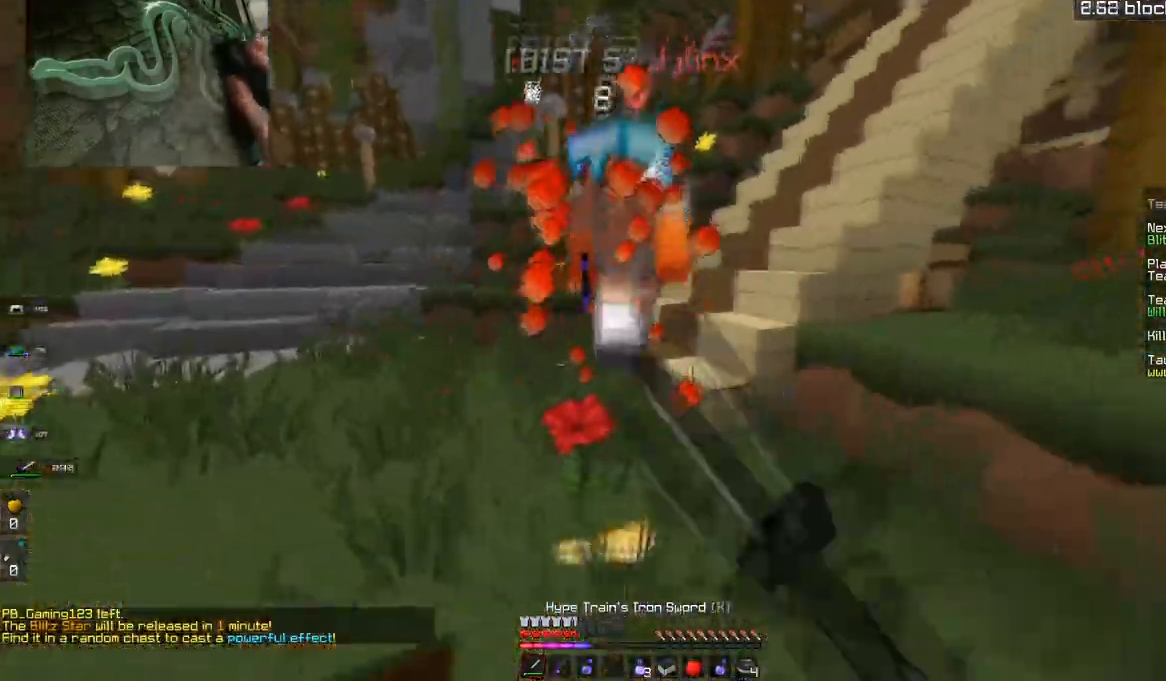
{"keys": ["d", "s"], "mouse": [], "events": [[100, "mouse_left", "up"], [367, "d", "up"], [434, "d", "down"]]}
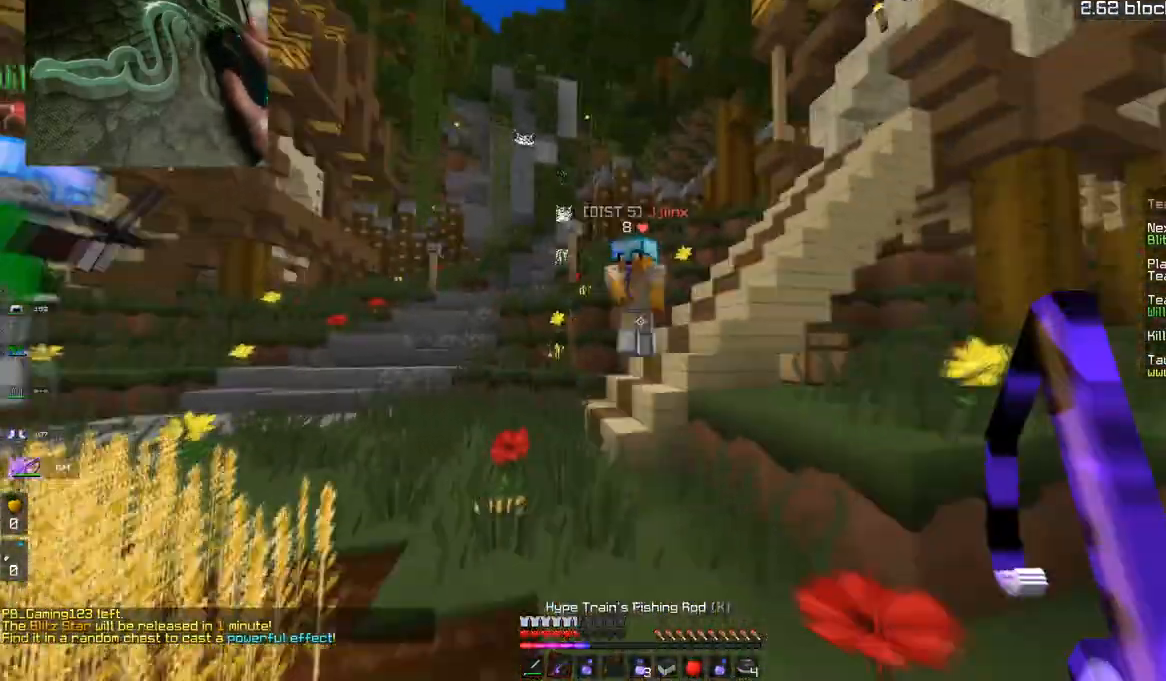
{"keys": ["d", "w"], "mouse": [], "events": [[133, "mouse_right", "down"], [300, "mouse_right", "up"], [350, "s", "up"], [383, "w", "down"]]}
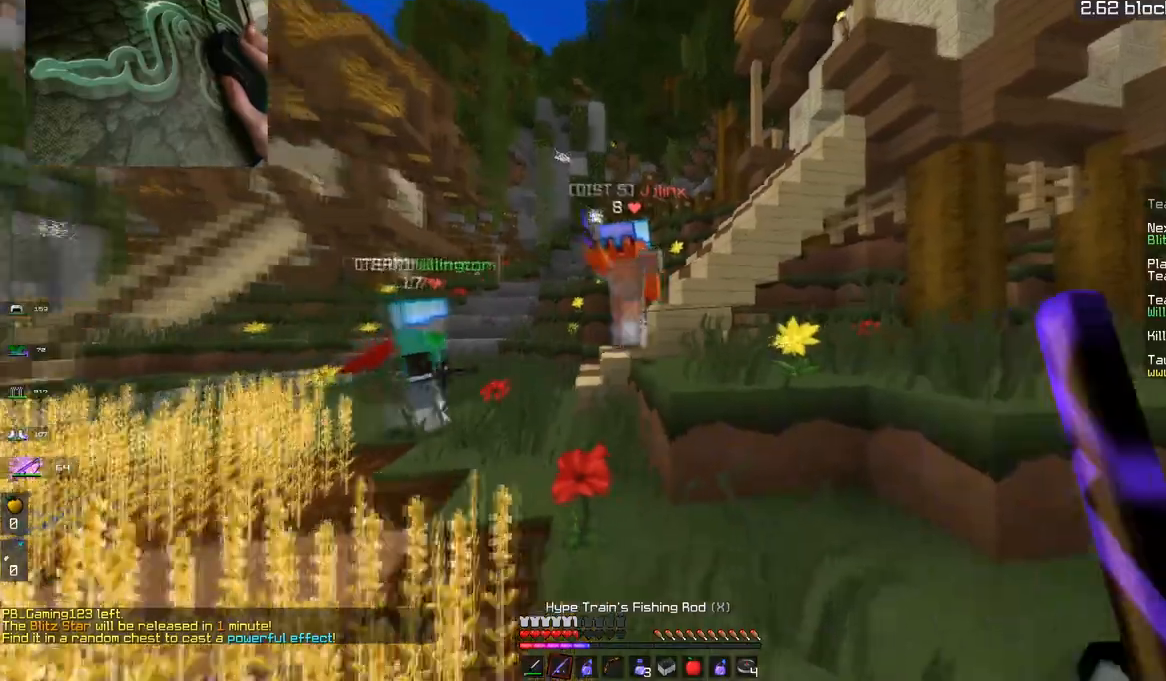
{"keys": ["a", "w"], "mouse": ["left"], "events": [[117, "space", "down"], [184, "mouse_left", "down"], [200, "d", "up"], [334, "space", "up"], [434, "a", "down"]]}
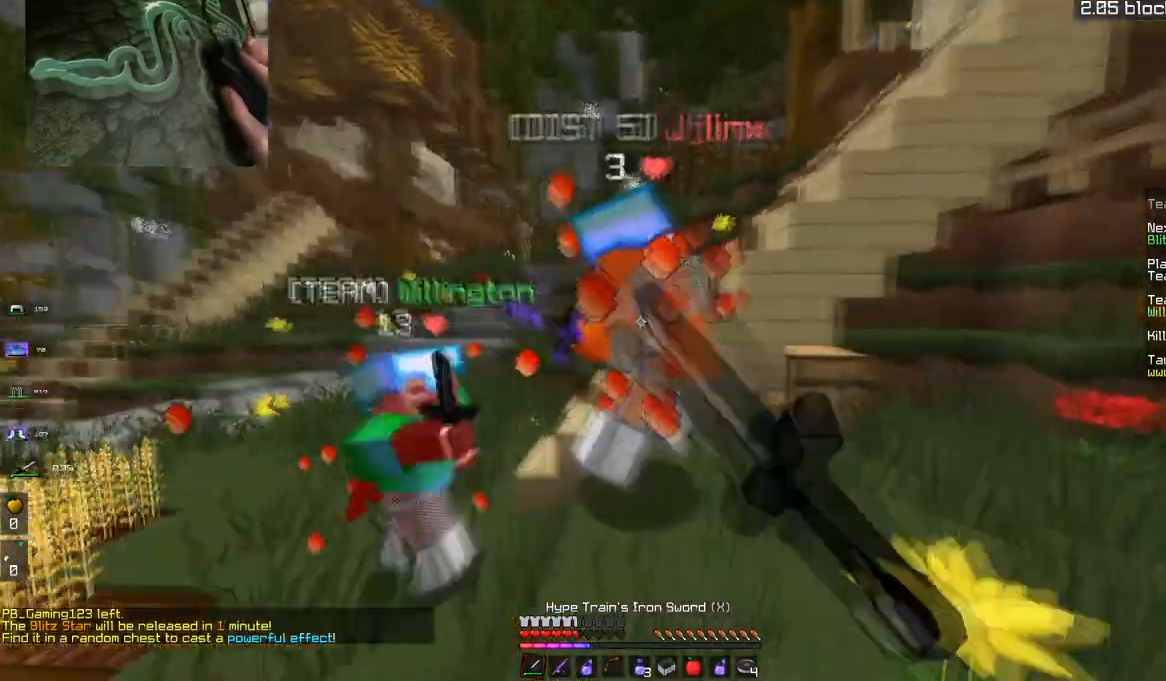
{"keys": ["space", "w"], "mouse": ["left"], "events": [[150, "a", "up"], [150, "d", "down"], [233, "space", "down"], [450, "d", "up"]]}